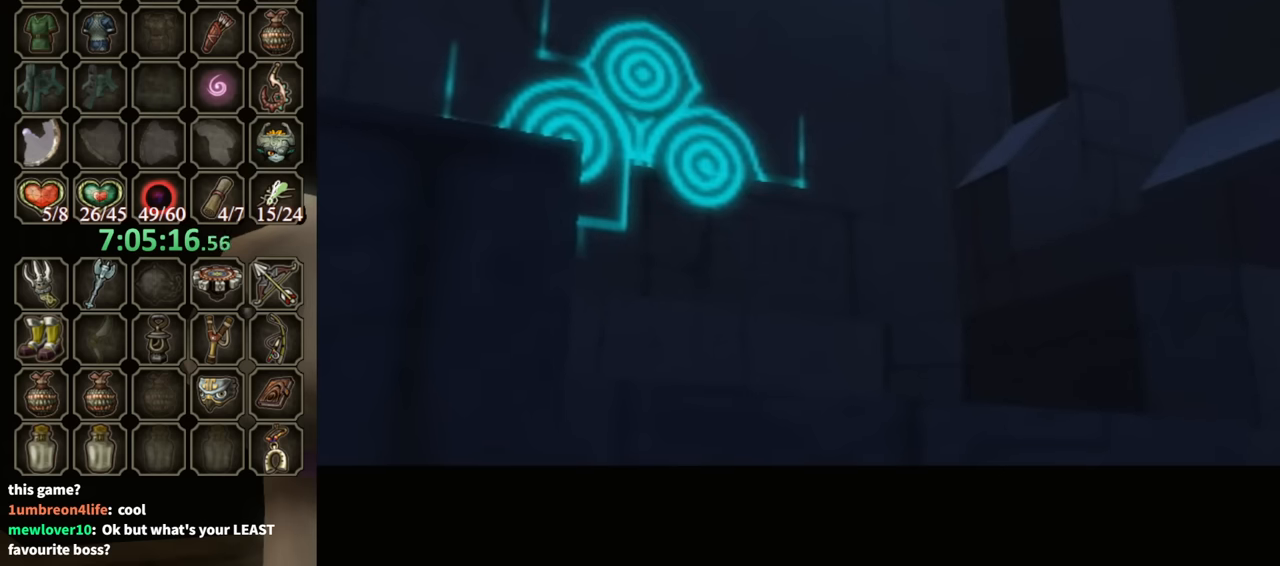
Gameplay with a controller (Nintendo layout); each line is a JSON object with the inputs held at the frame after it. "events" lists button and stick changes between this image and that frame as [ms after this image, input, new state], when the widget could be followed in between. Not read: L3 R3.
{"buttons": [], "left_stick": "up-left", "right_stick": "center", "events": [[33, "left_stick", "up-left"]]}
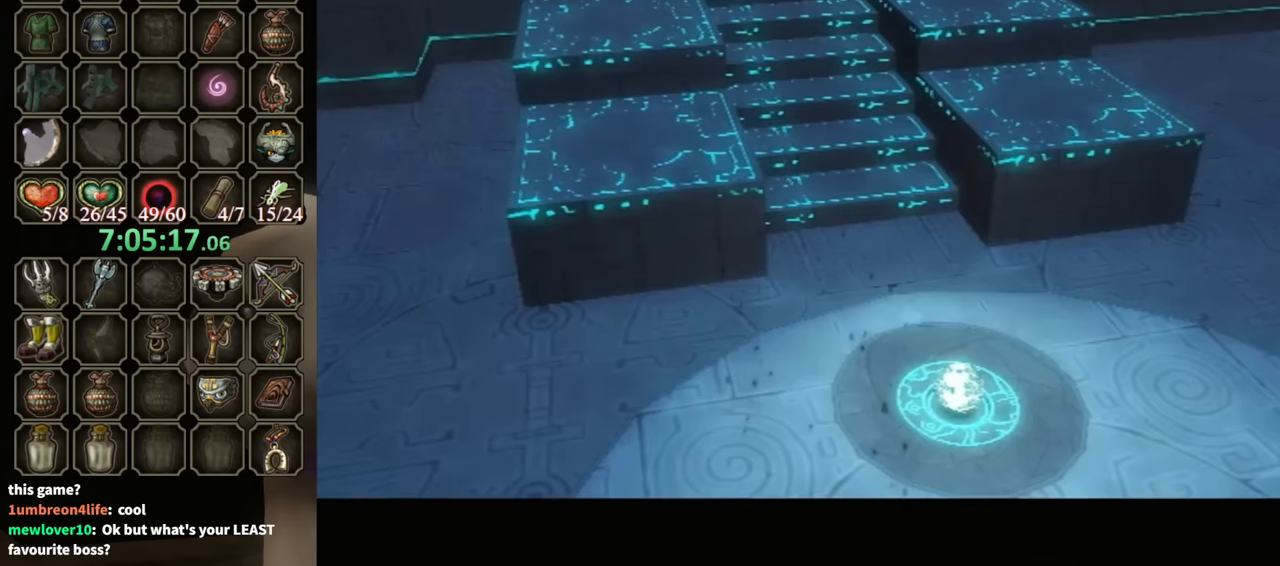
{"buttons": ["A"], "left_stick": "up", "right_stick": "center", "events": [[33, "A", "down"], [67, "A", "up"], [167, "A", "down"], [233, "A", "up"], [300, "A", "down"], [367, "A", "up"], [433, "left_stick", "up"], [467, "A", "down"]]}
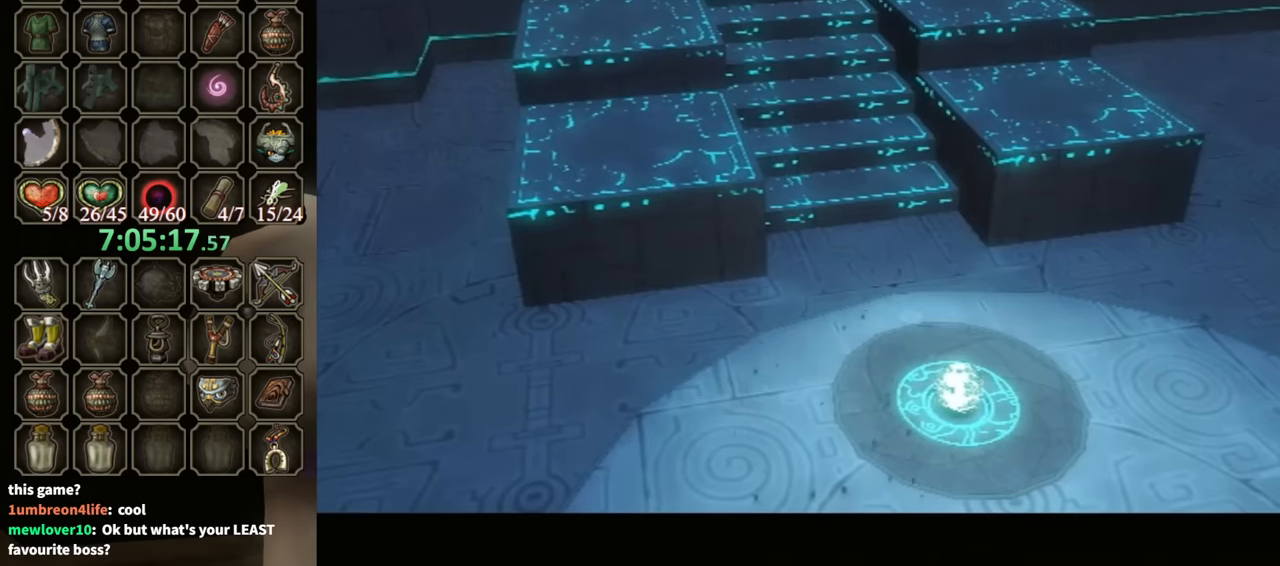
{"buttons": ["A"], "left_stick": "up", "right_stick": "center", "events": [[67, "A", "up"], [367, "left_stick", "up-left"], [500, "A", "down"], [500, "left_stick", "up"]]}
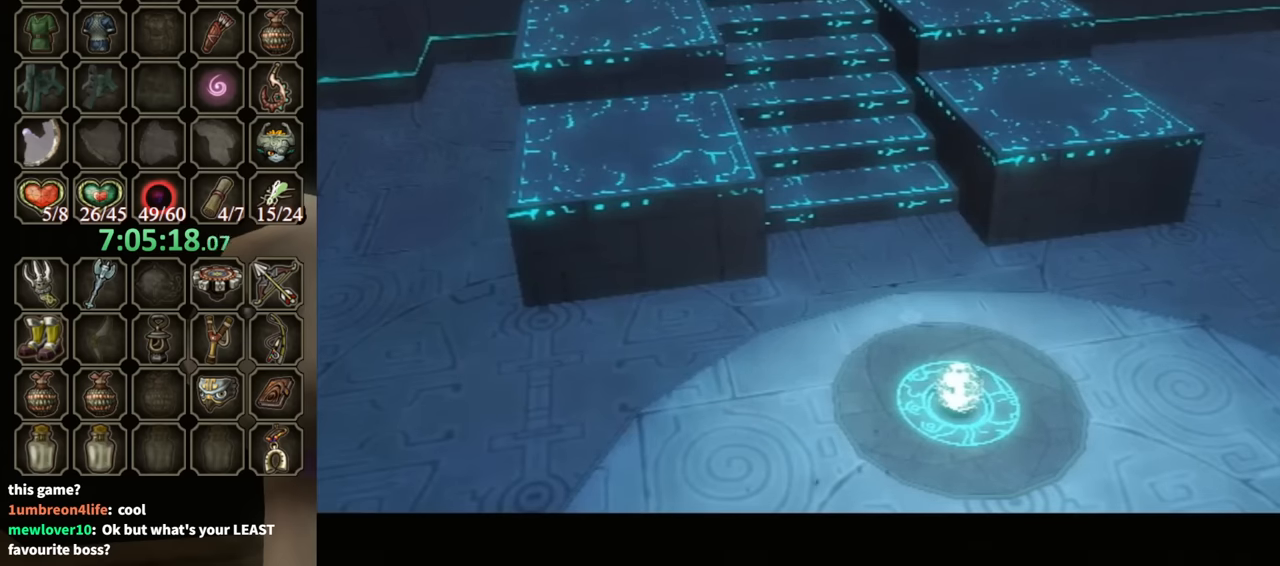
{"buttons": ["A"], "left_stick": "up", "right_stick": "center", "events": [[67, "A", "up"], [300, "A", "down"], [400, "A", "up"], [500, "A", "down"]]}
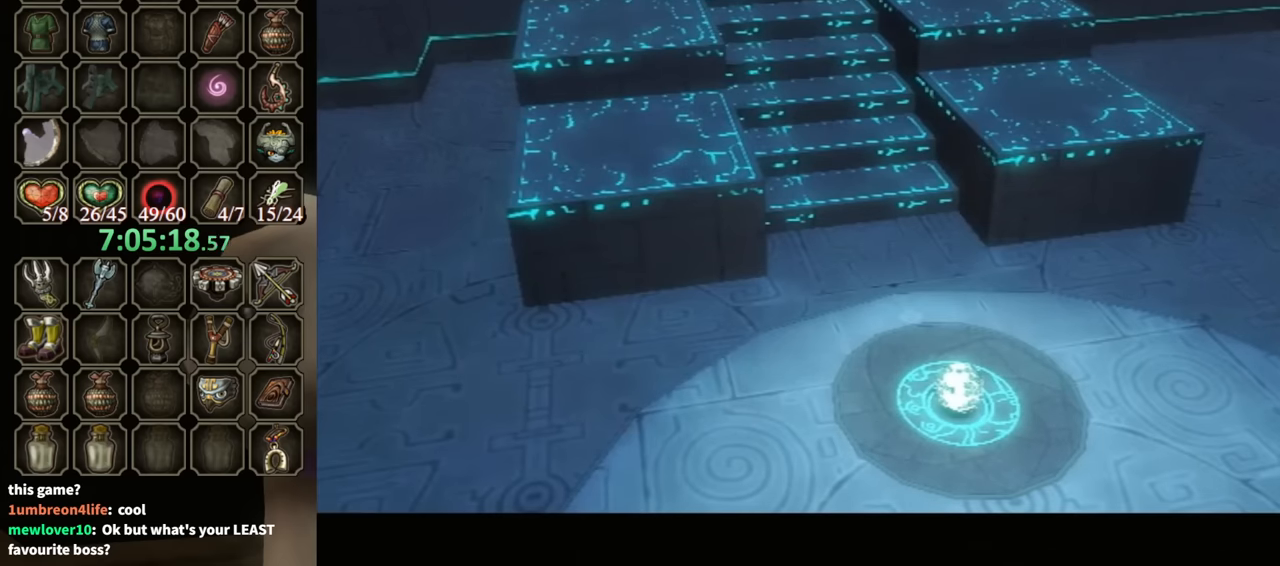
{"buttons": ["A"], "left_stick": "up", "right_stick": "center", "events": [[67, "A", "up"], [167, "A", "down"], [200, "A", "up"], [267, "A", "down"], [367, "A", "up"], [433, "A", "down"]]}
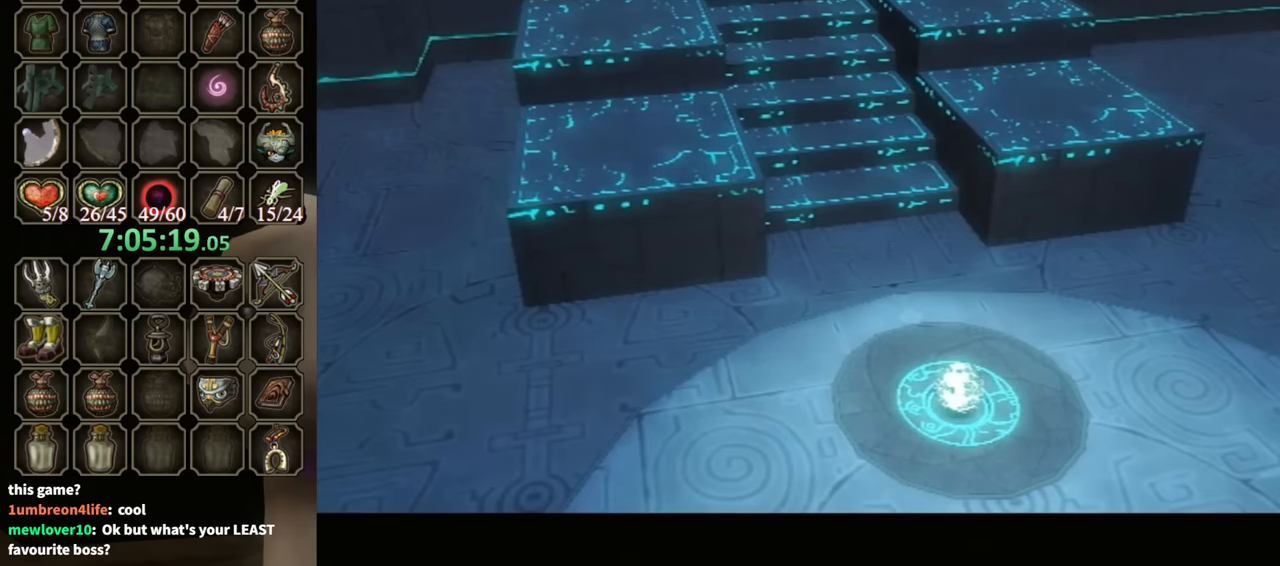
{"buttons": [], "left_stick": "up", "right_stick": "center", "events": [[67, "A", "up"], [133, "A", "down"], [167, "A", "up"], [267, "A", "down"], [367, "A", "up"]]}
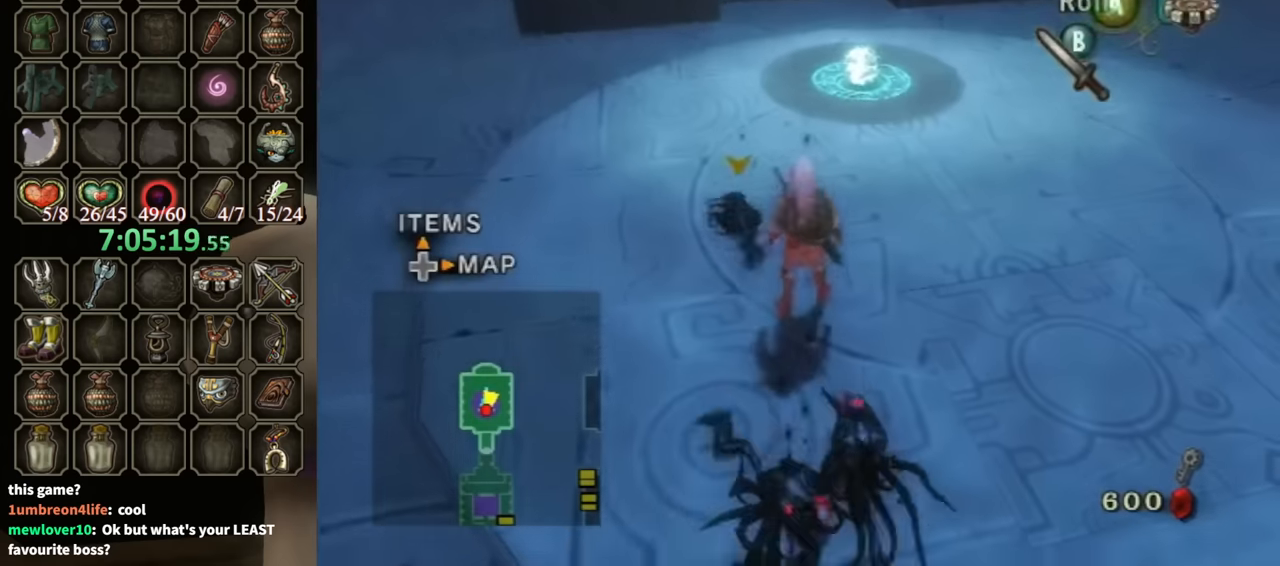
{"buttons": ["A"], "left_stick": "up", "right_stick": "center", "events": [[500, "A", "down"]]}
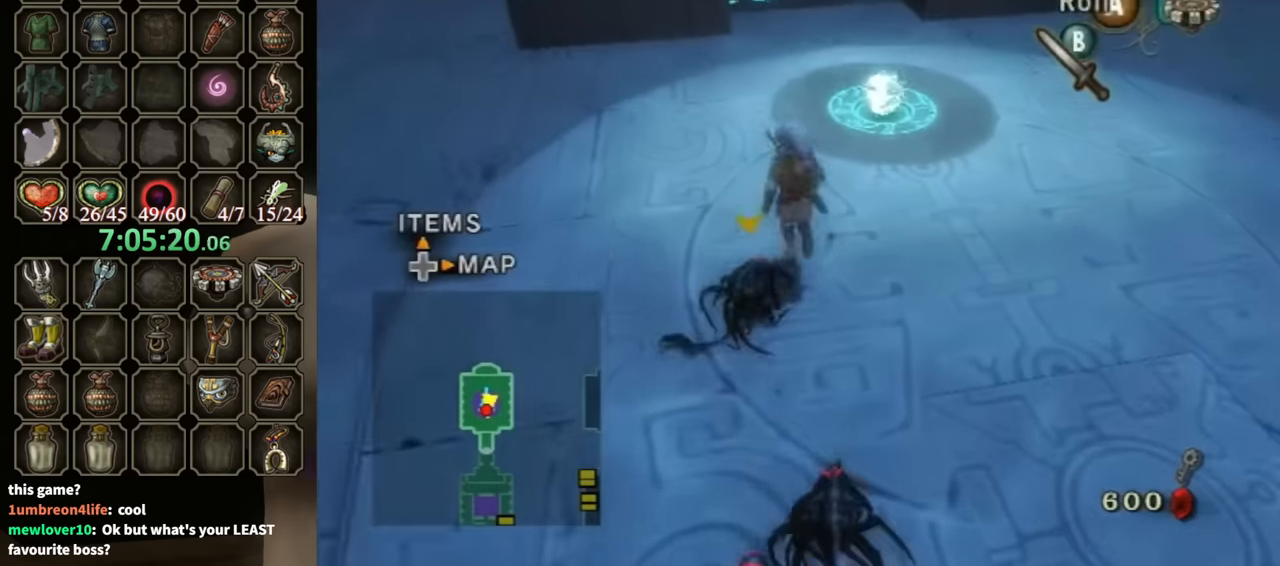
{"buttons": [], "left_stick": "up", "right_stick": "center", "events": [[467, "A", "up"]]}
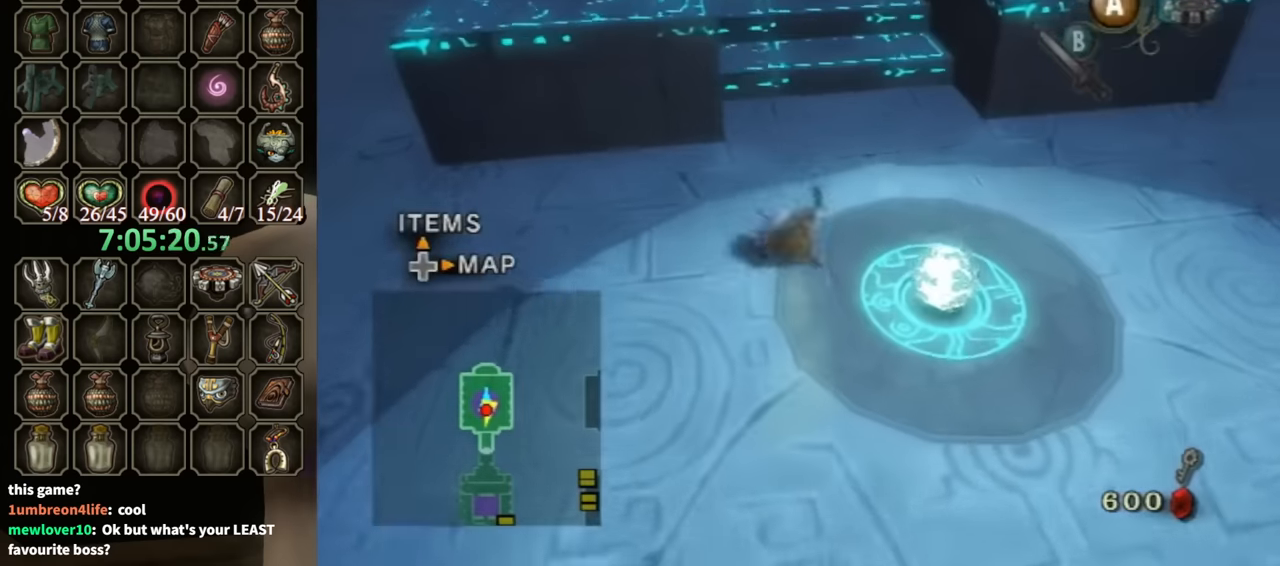
{"buttons": [], "left_stick": "up", "right_stick": "down-right", "events": [[200, "A", "down"], [267, "A", "up"], [467, "right_stick", "down-right"]]}
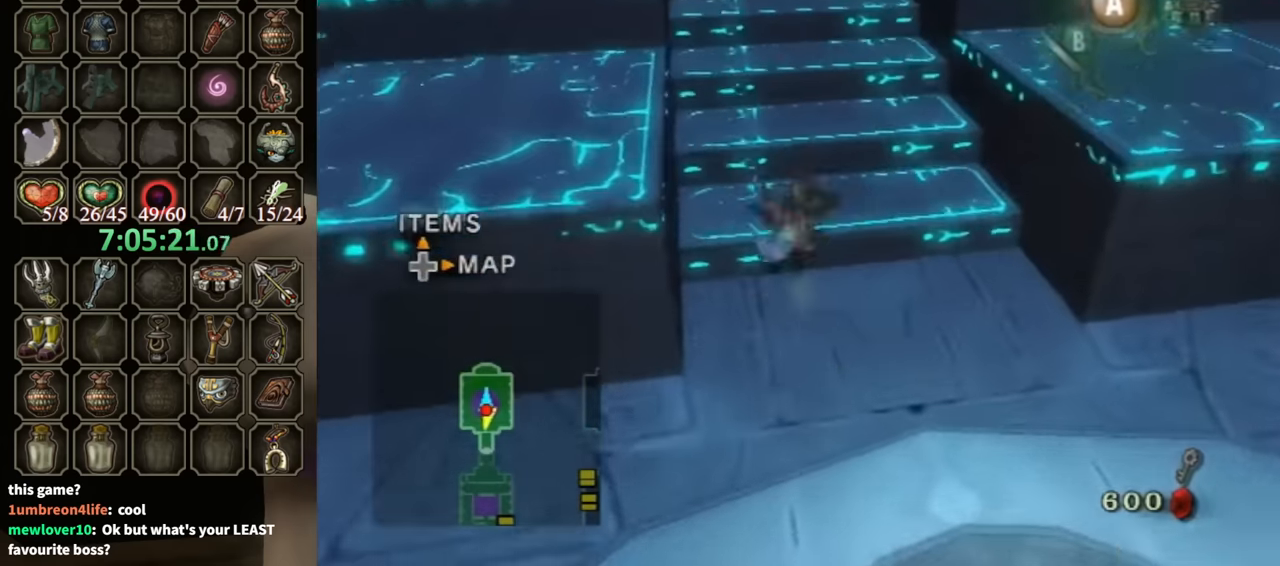
{"buttons": [], "left_stick": "up", "right_stick": "center", "events": [[67, "right_stick", "center"], [433, "A", "down"], [467, "A", "up"]]}
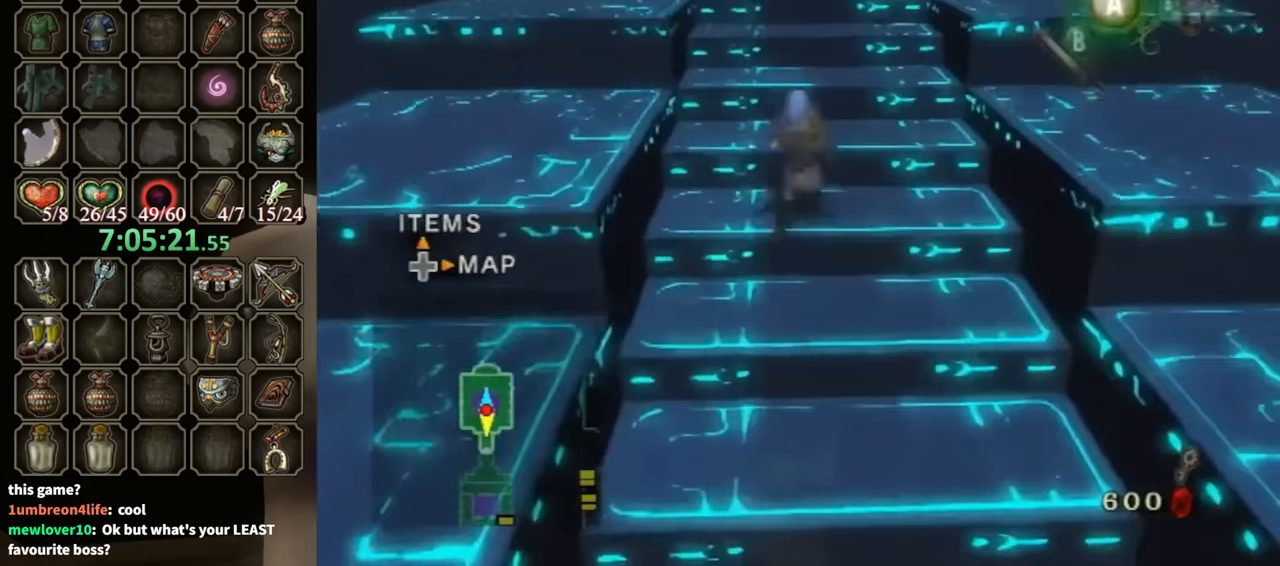
{"buttons": [], "left_stick": "up", "right_stick": "center", "events": [[33, "A", "down"], [100, "A", "up"]]}
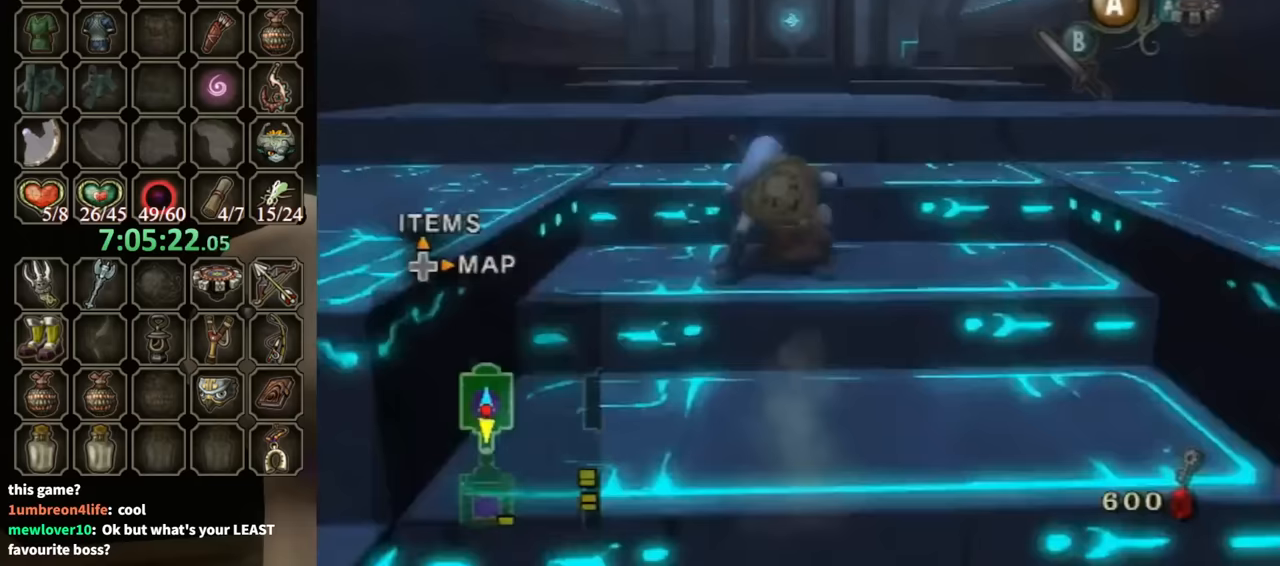
{"buttons": [], "left_stick": "center", "right_stick": "center", "events": [[300, "left_stick", "center"]]}
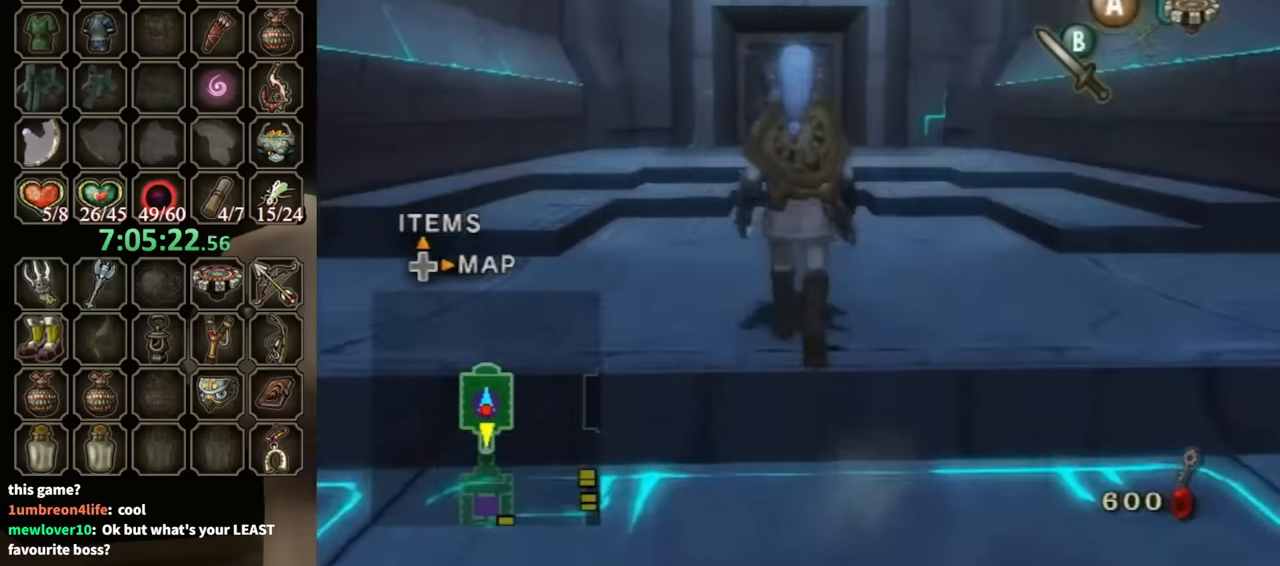
{"buttons": [], "left_stick": "up-left", "right_stick": "center", "events": [[67, "left_stick", "down"], [167, "left_stick", "center"], [233, "right_stick", "up"], [367, "right_stick", "center"], [467, "left_stick", "up-left"]]}
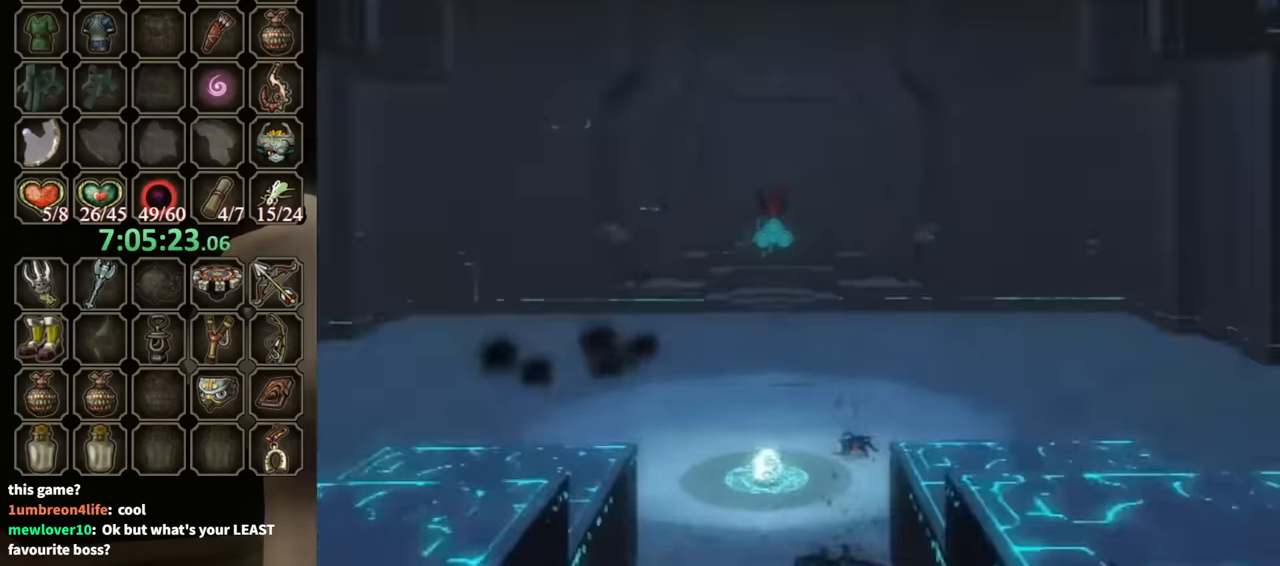
{"buttons": ["Y"], "left_stick": "center", "right_stick": "center", "events": [[300, "Y", "down"], [333, "left_stick", "center"]]}
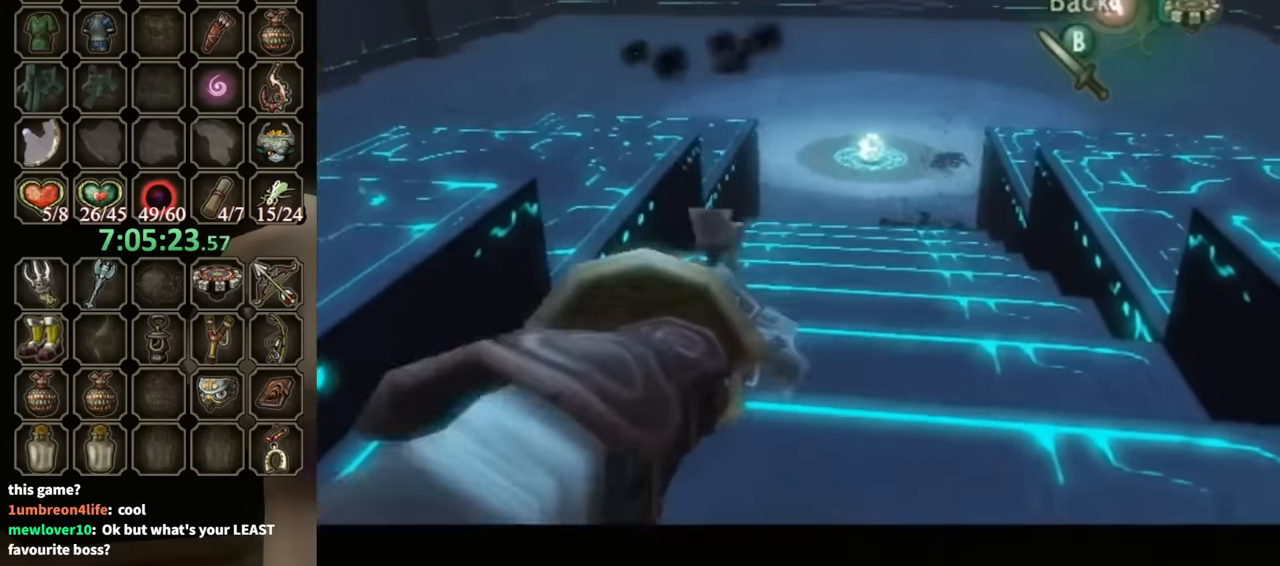
{"buttons": ["Y"], "left_stick": "down-right", "right_stick": "center", "events": [[67, "left_stick", "down-right"]]}
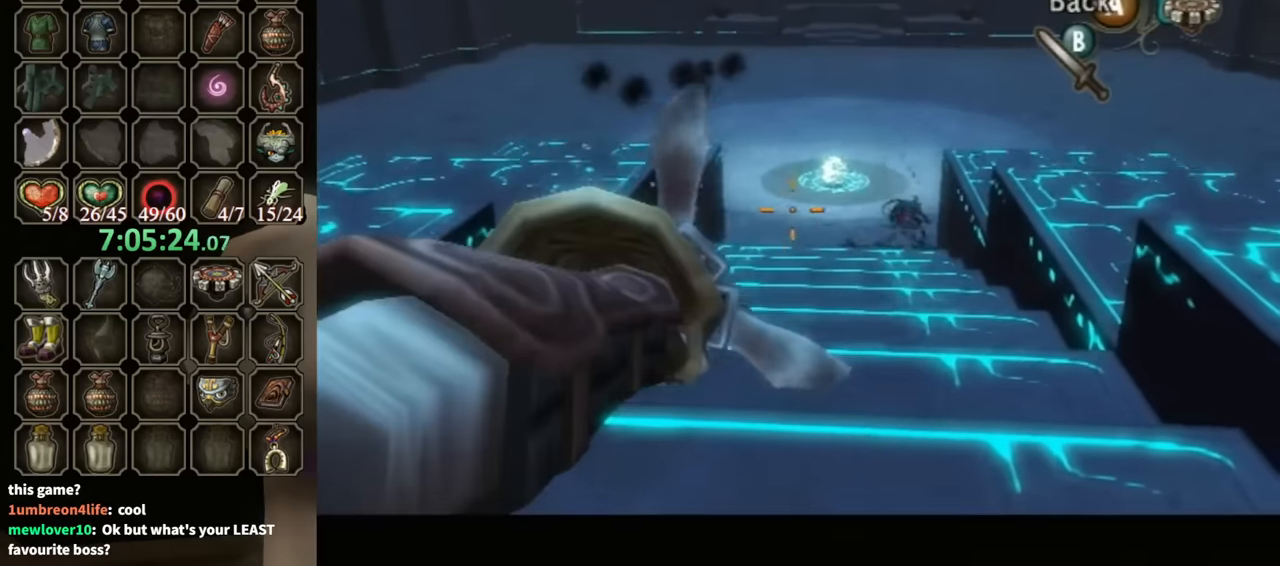
{"buttons": [], "left_stick": "center", "right_stick": "center", "events": [[367, "Y", "up"], [367, "left_stick", "center"]]}
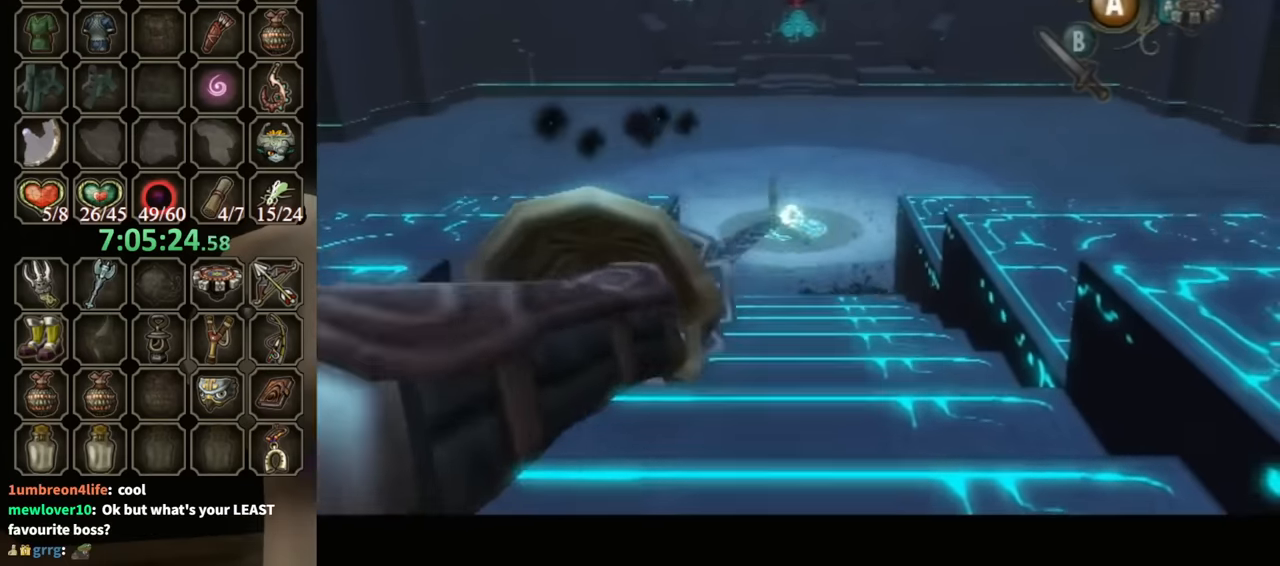
{"buttons": ["L1"], "left_stick": "down-left", "right_stick": "center", "events": [[33, "left_stick", "down-left"], [100, "L1", "down"]]}